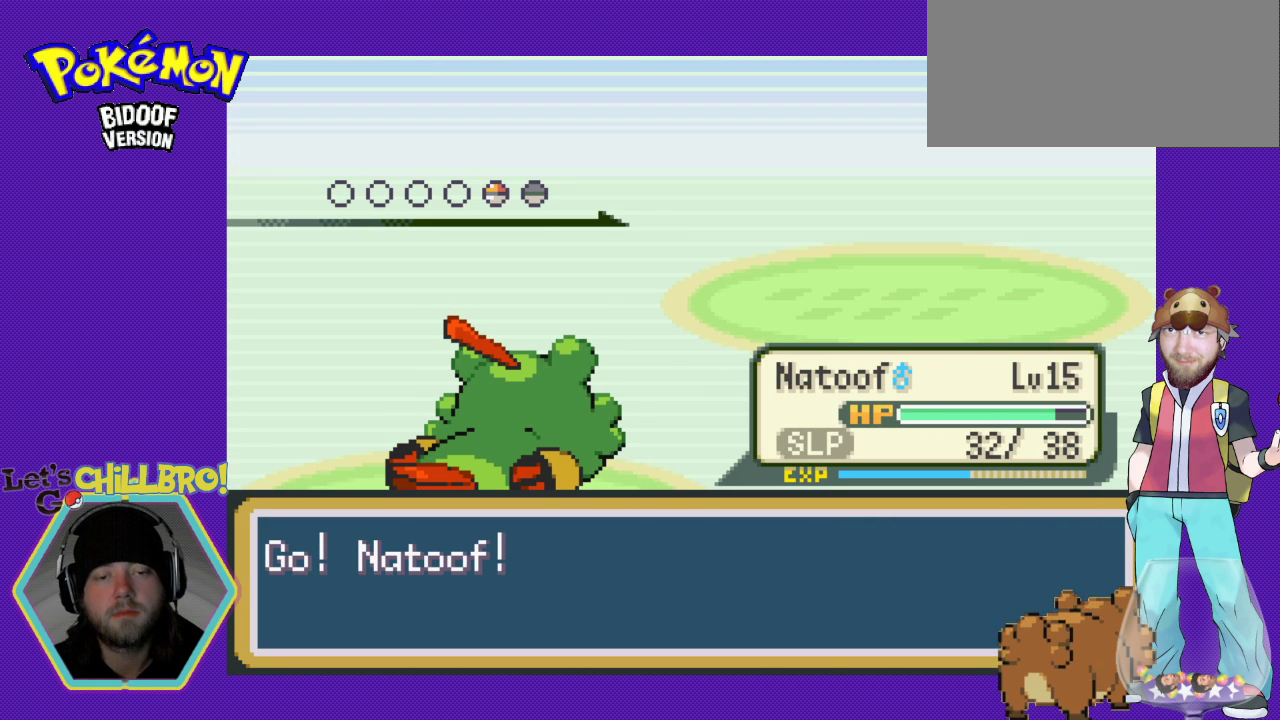
Gameplay with a controller (Nintendo layout); each line is a JSON object with the inputs held at the frame after it. "events" lists button and stick changes between this image and that frame as [ms after this image, input, new state], when the widget could be followed in between. Not read: L3 R3.
{"buttons": [], "events": [[33, "B", "down"], [133, "B", "up"], [233, "B", "down"], [333, "B", "up"], [433, "B", "down"], [500, "B", "up"]]}
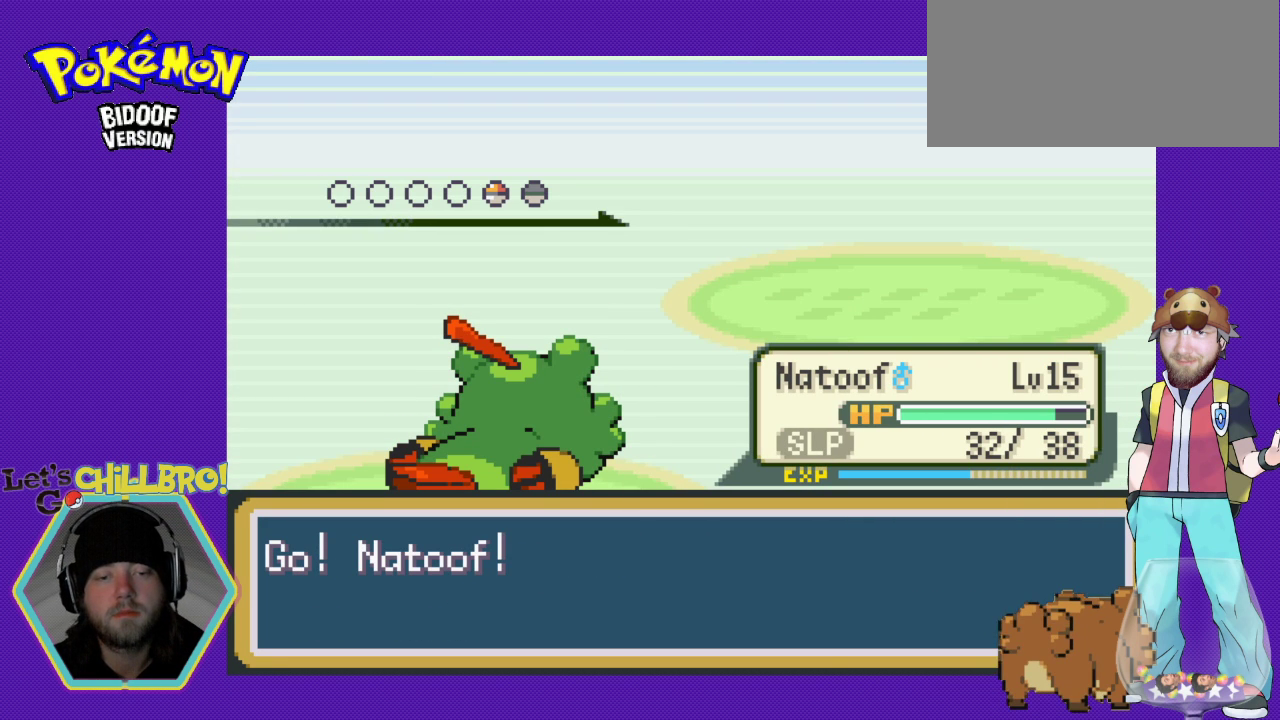
{"buttons": ["B"], "events": [[100, "B", "down"], [200, "B", "up"], [300, "B", "down"], [367, "B", "up"], [467, "B", "down"]]}
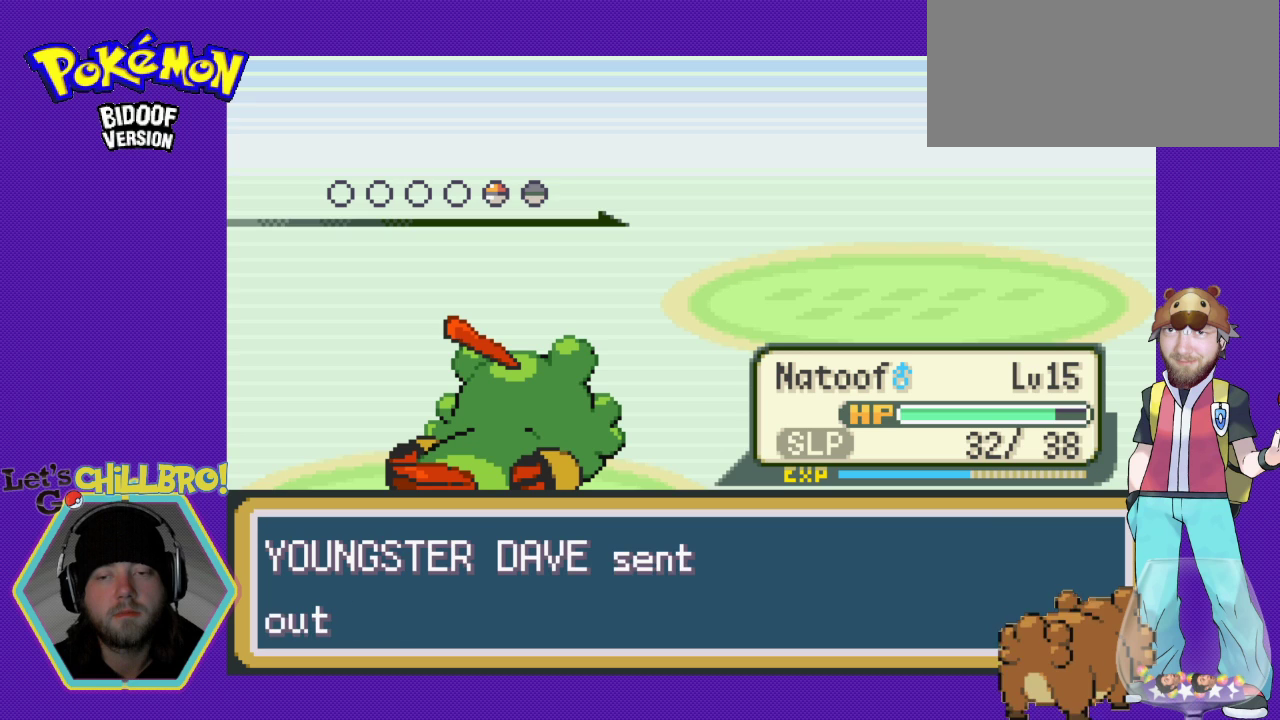
{"buttons": ["B"], "events": [[33, "B", "up"], [133, "B", "down"], [233, "B", "up"], [300, "B", "down"], [367, "B", "up"], [500, "B", "down"]]}
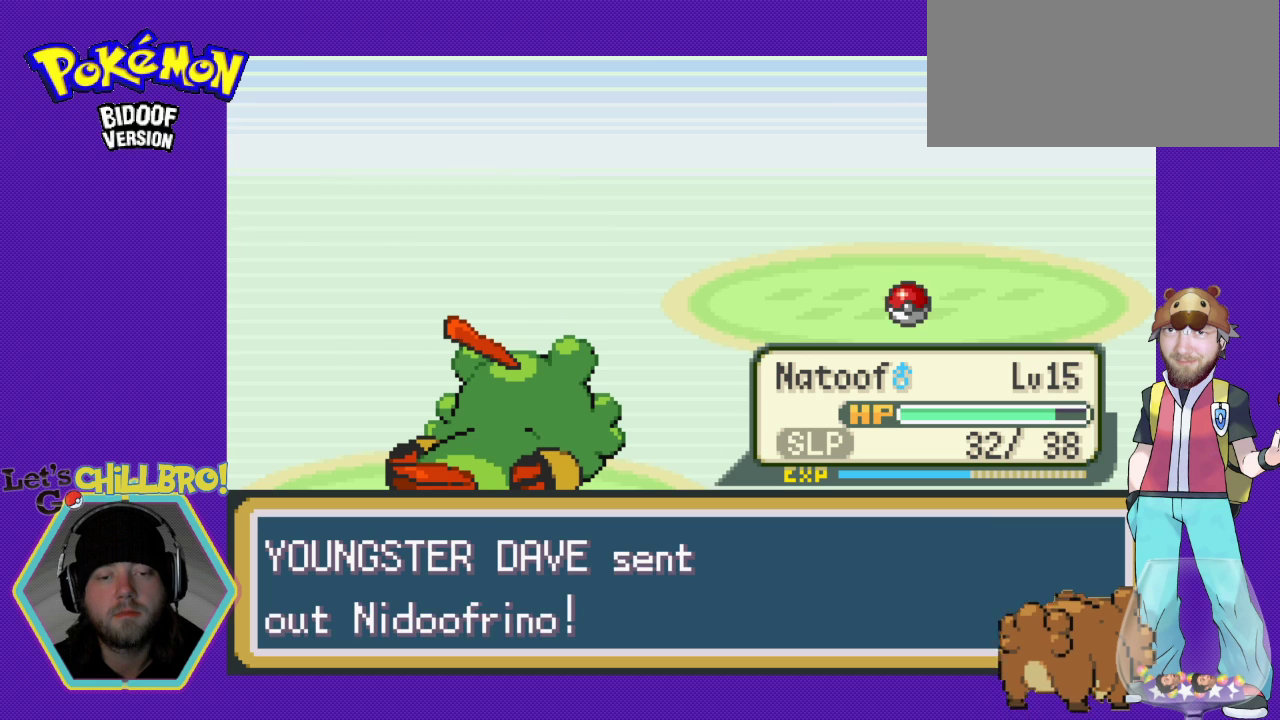
{"buttons": ["B"], "events": [[33, "B", "up"], [267, "B", "down"], [367, "B", "up"], [433, "B", "down"]]}
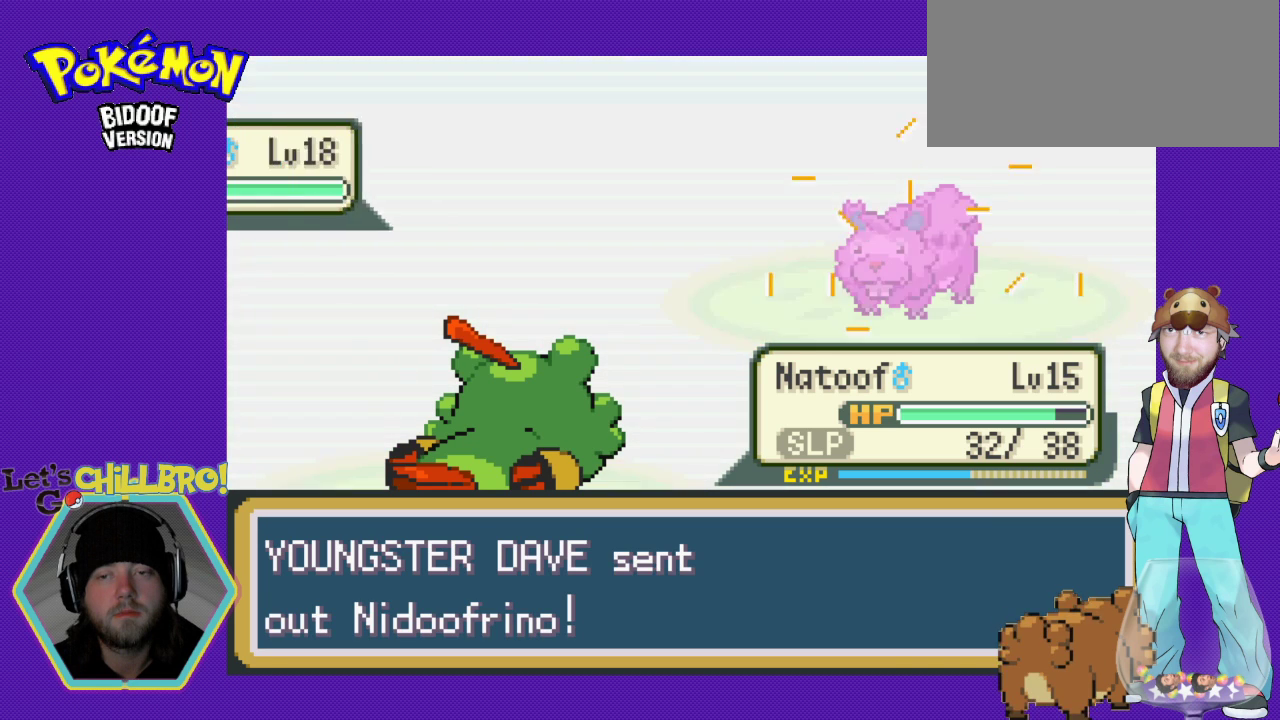
{"buttons": [], "events": [[67, "B", "up"]]}
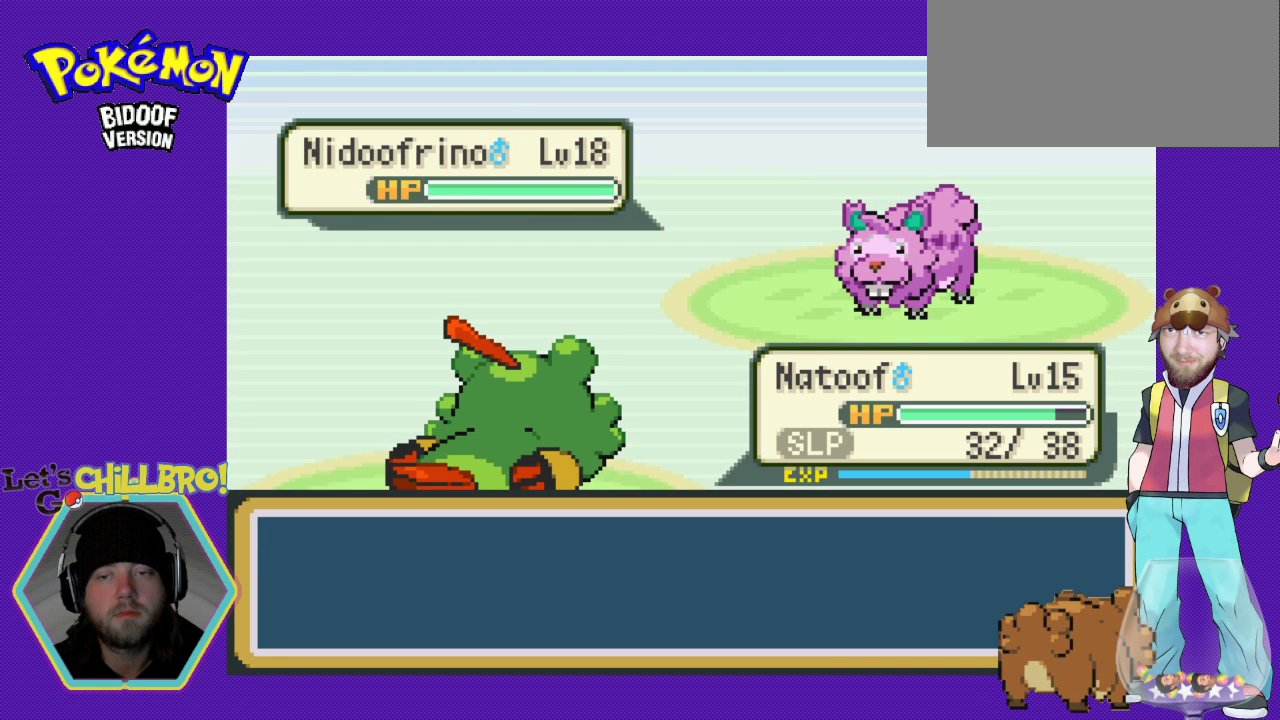
{"buttons": [], "events": []}
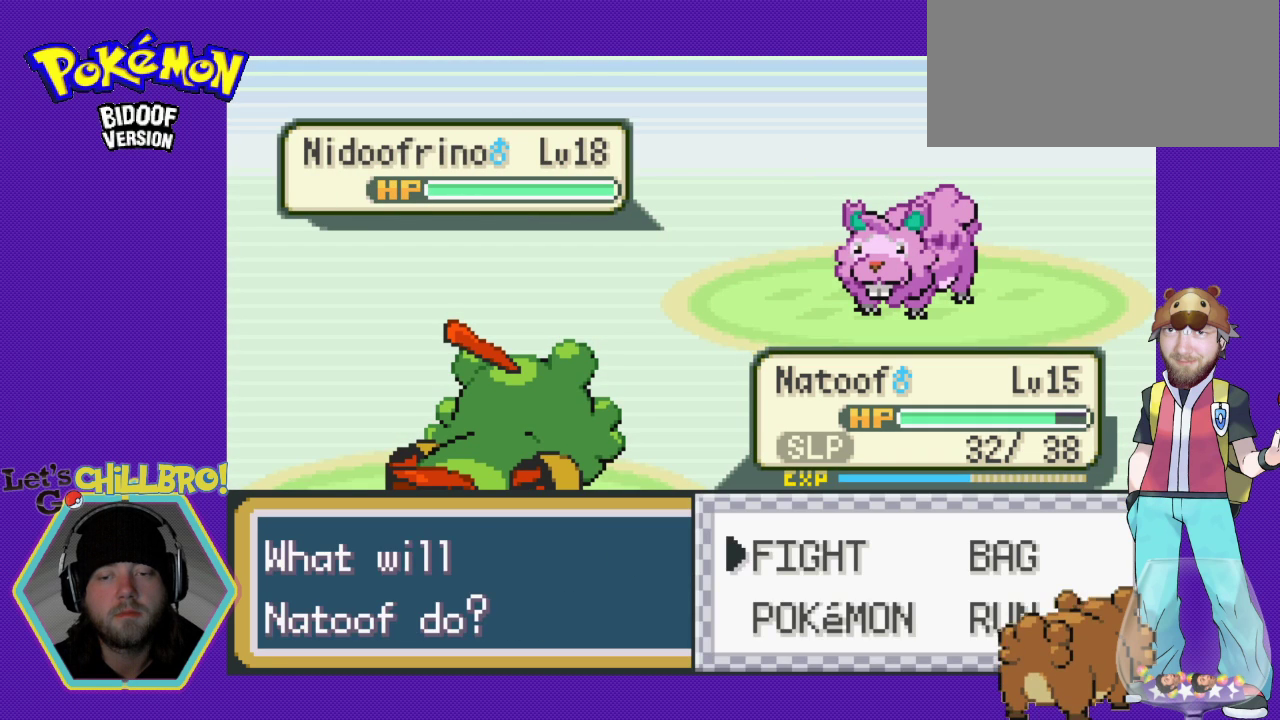
{"buttons": [], "events": [[67, "DPAD_DOWN", "down"], [200, "DPAD_DOWN", "up"], [233, "A", "down"], [333, "A", "up"]]}
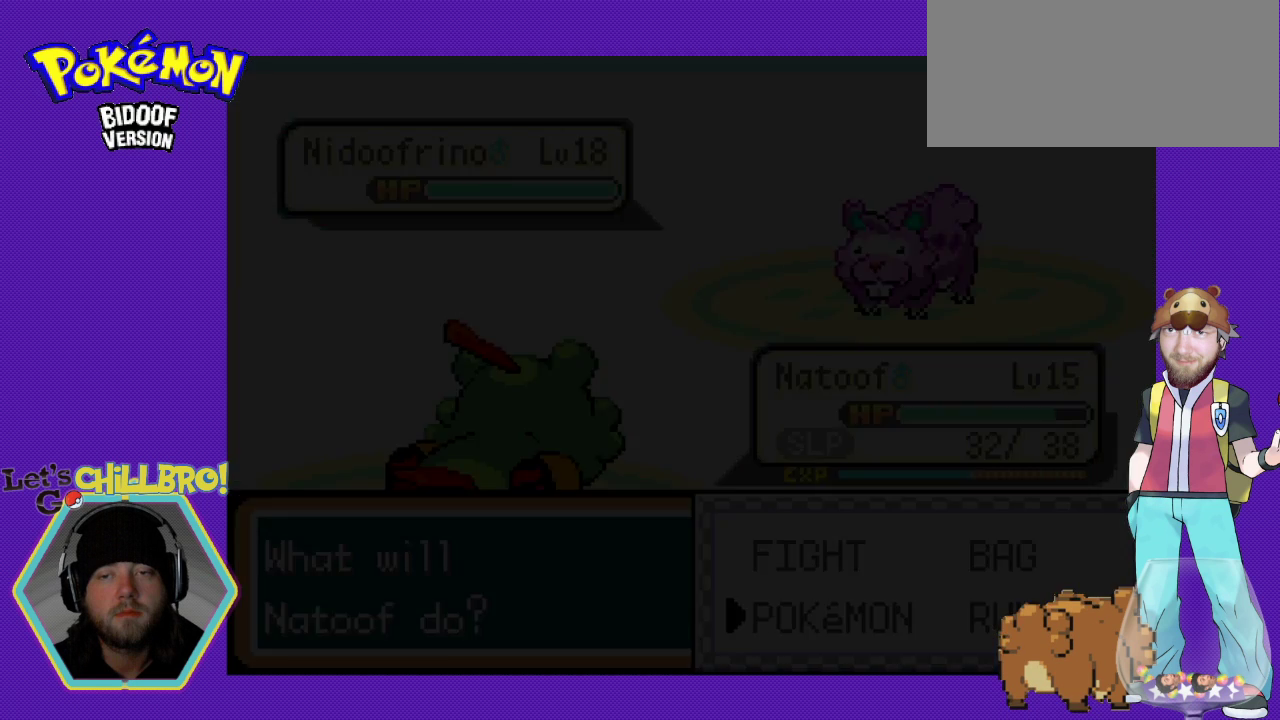
{"buttons": [], "events": []}
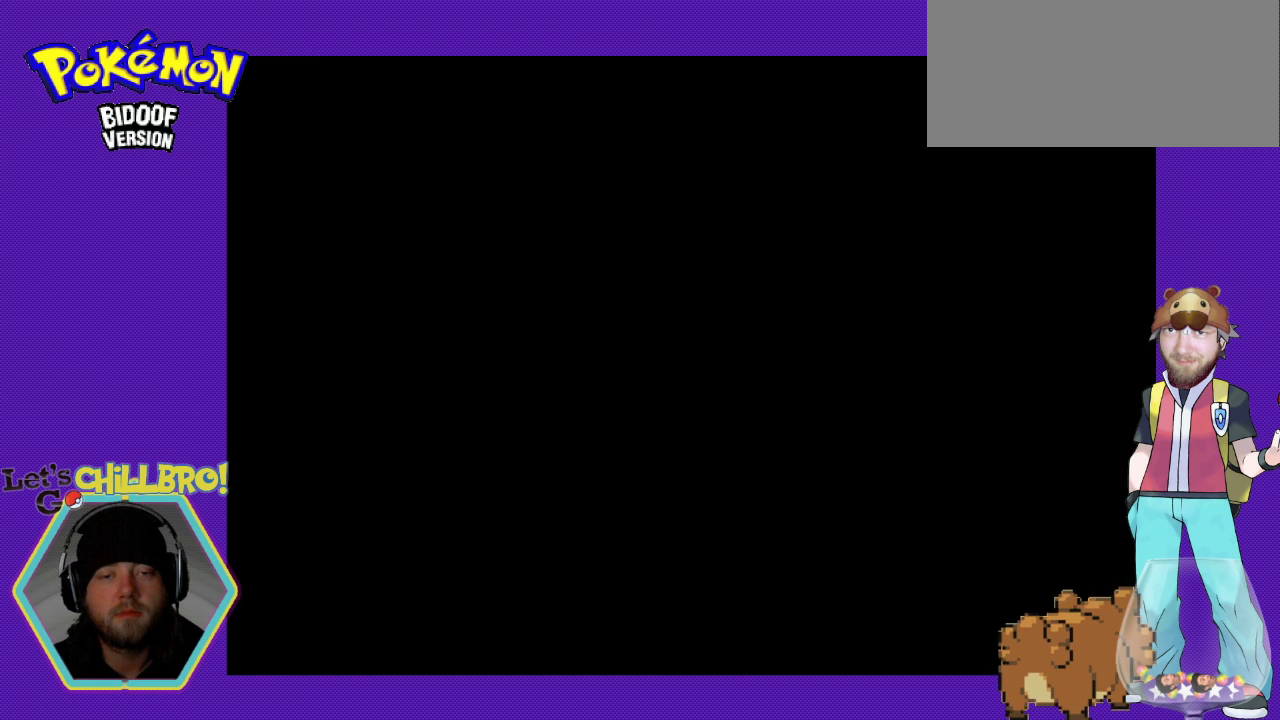
{"buttons": ["DPAD_DOWN"], "events": [[200, "DPAD_DOWN", "down"], [333, "DPAD_DOWN", "up"], [433, "DPAD_DOWN", "down"]]}
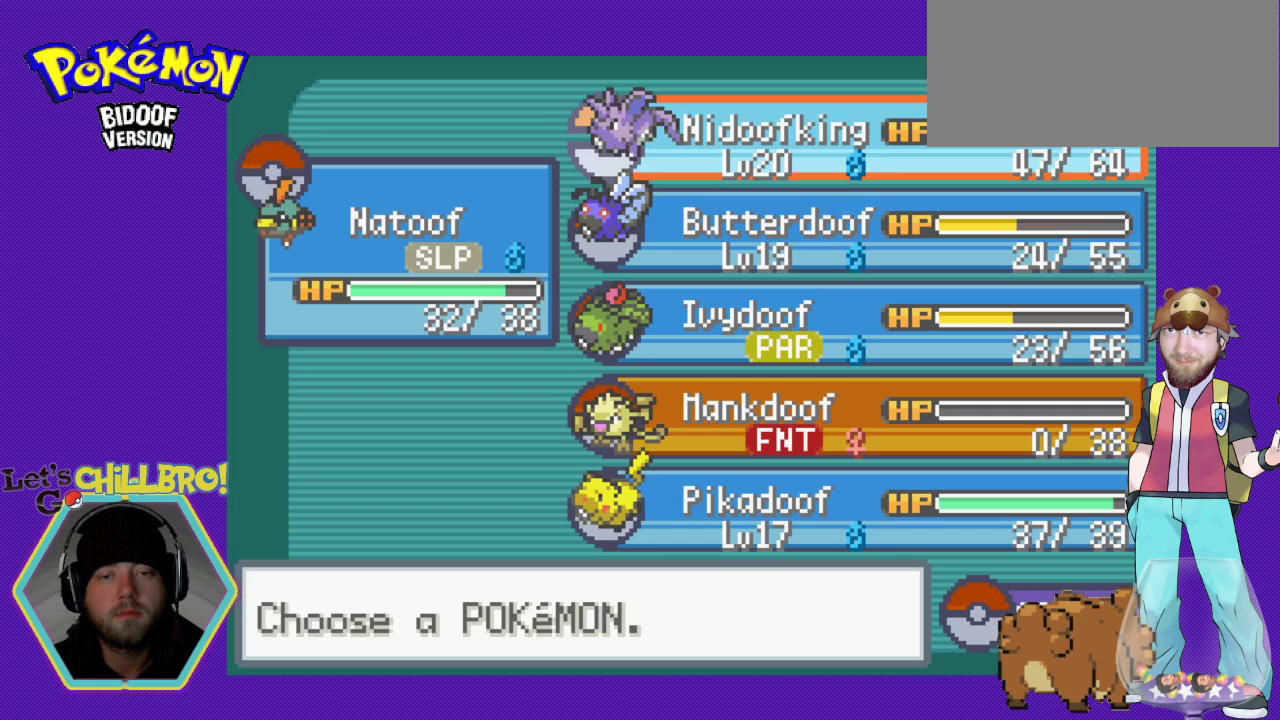
{"buttons": [], "events": [[33, "DPAD_DOWN", "up"], [100, "DPAD_DOWN", "down"], [200, "DPAD_DOWN", "up"], [267, "DPAD_DOWN", "down"], [400, "DPAD_DOWN", "up"]]}
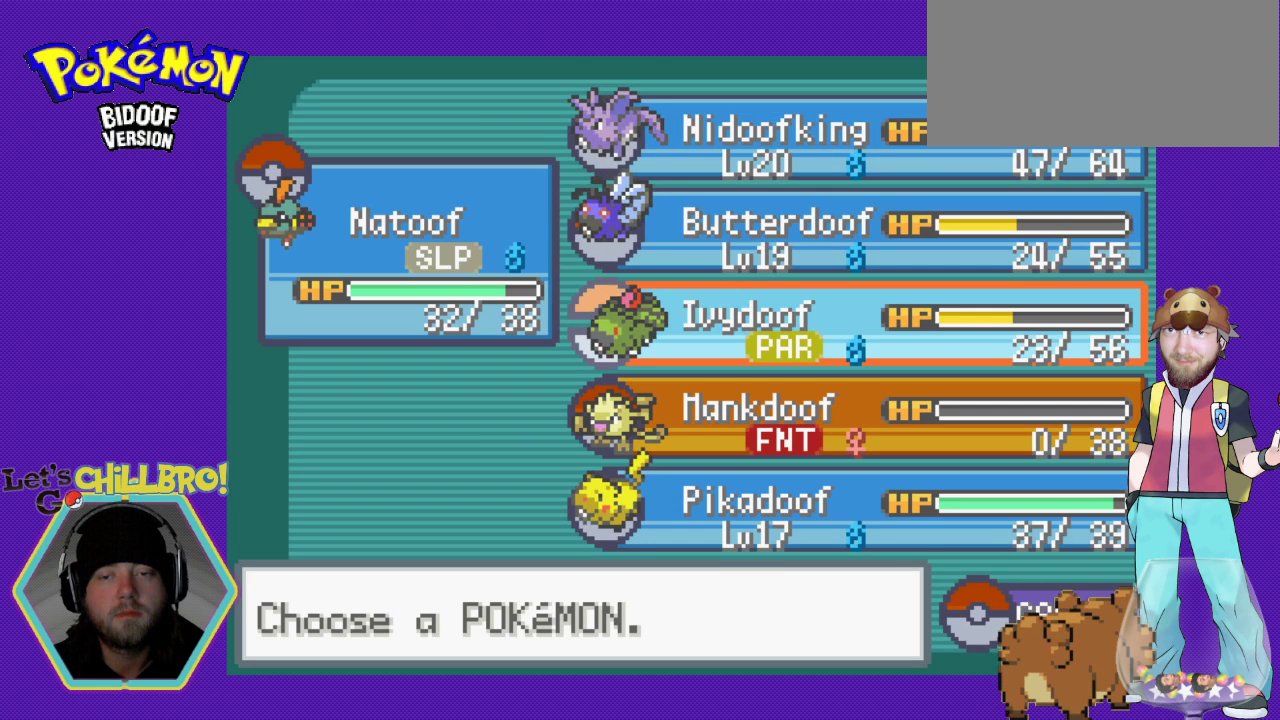
{"buttons": [], "events": []}
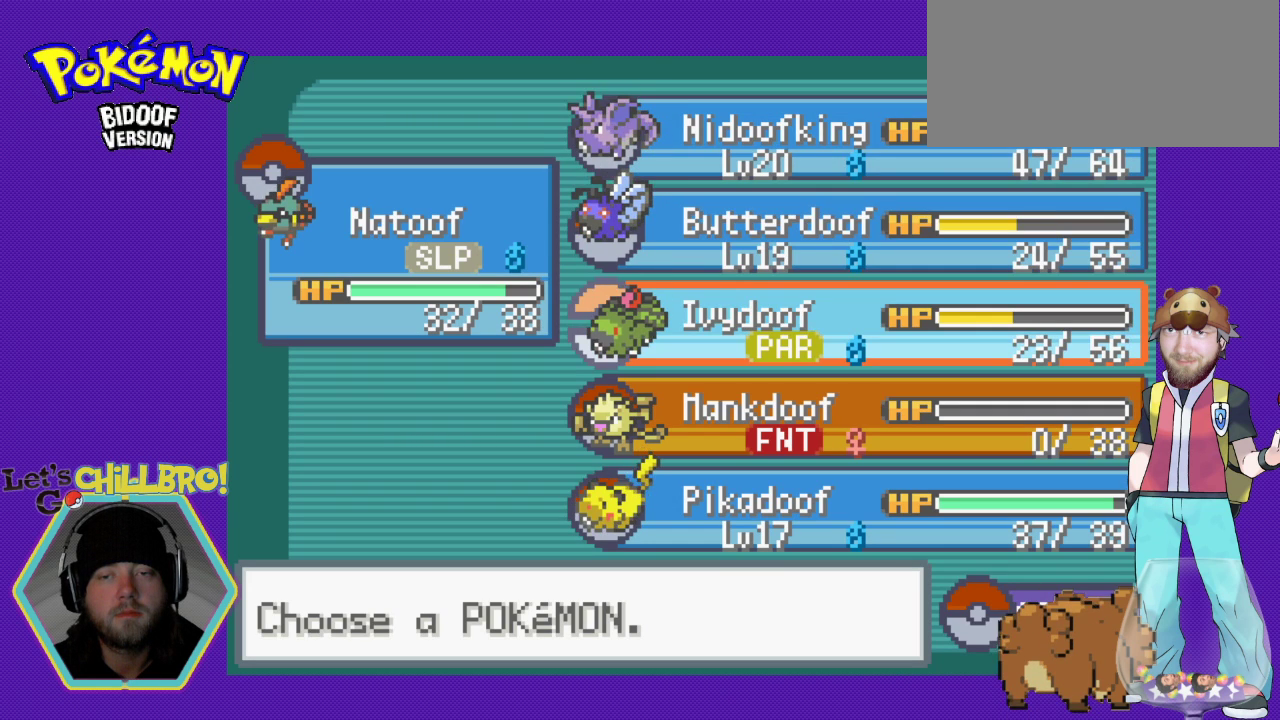
{"buttons": ["A"], "events": [[33, "DPAD_UP", "down"], [167, "DPAD_UP", "up"], [433, "A", "down"]]}
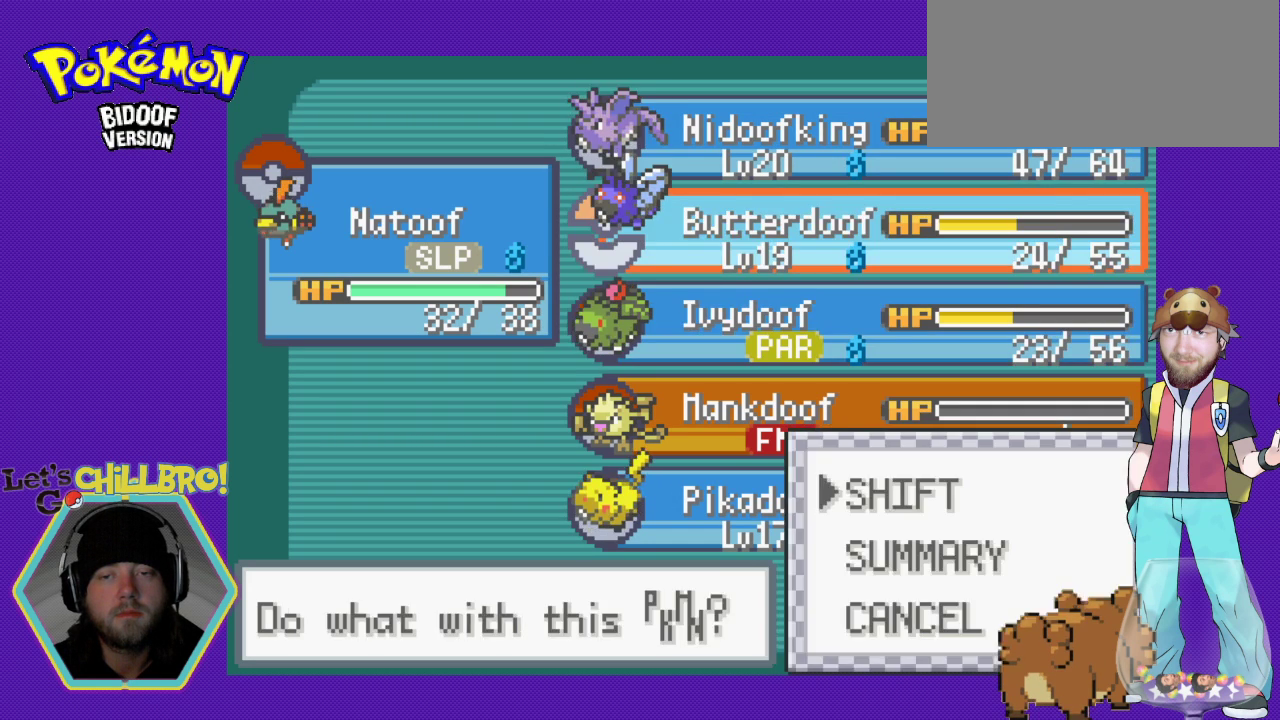
{"buttons": [], "events": [[33, "A", "up"], [100, "A", "down"], [200, "A", "up"], [267, "A", "down"], [367, "A", "up"]]}
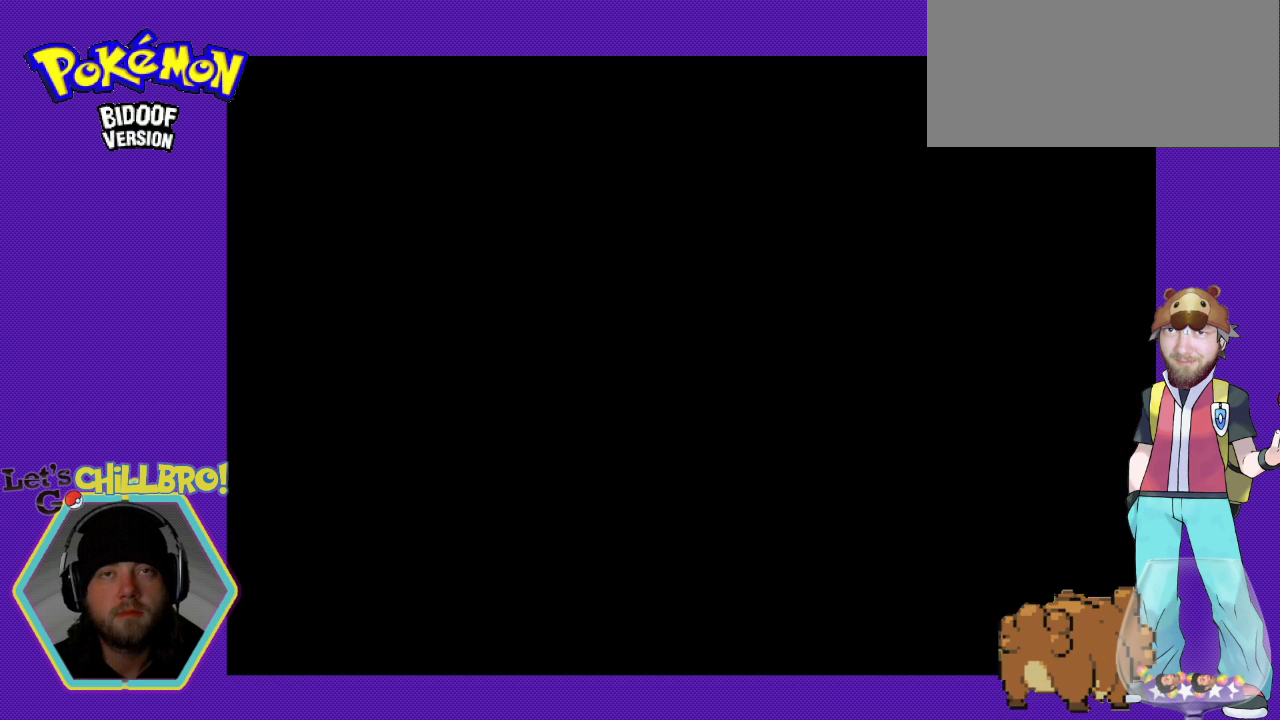
{"buttons": [], "events": []}
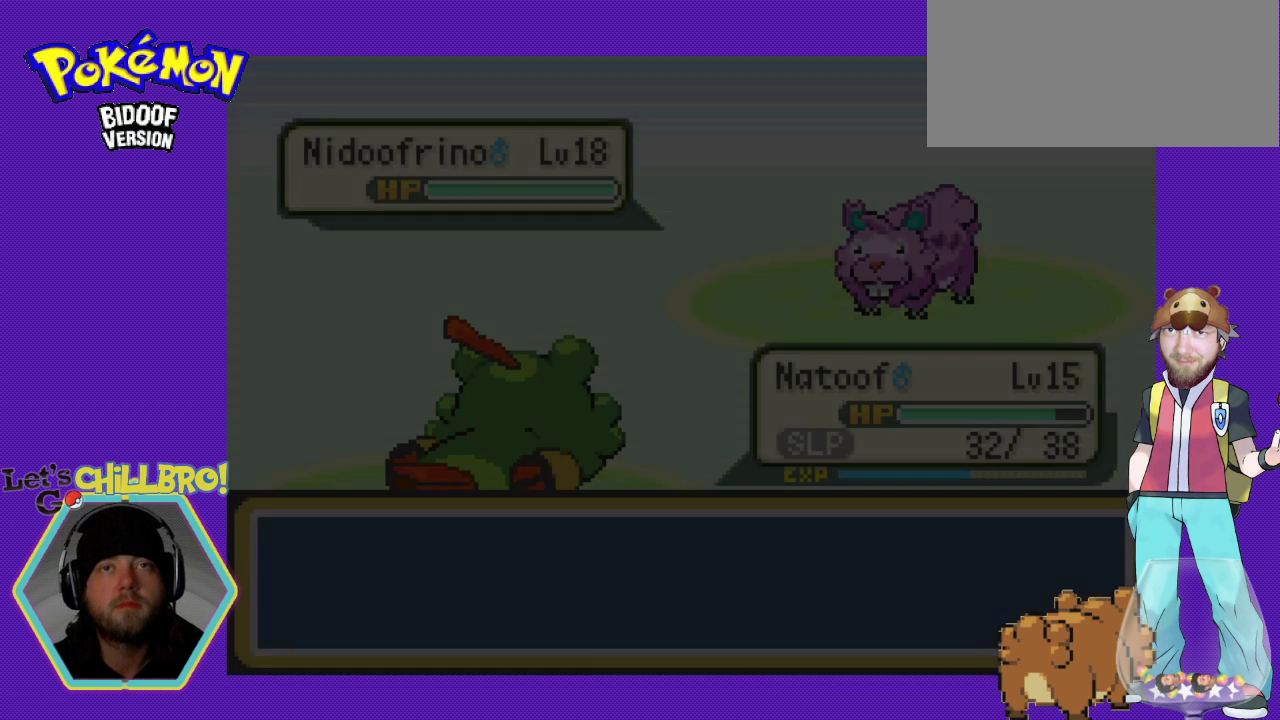
{"buttons": [], "events": []}
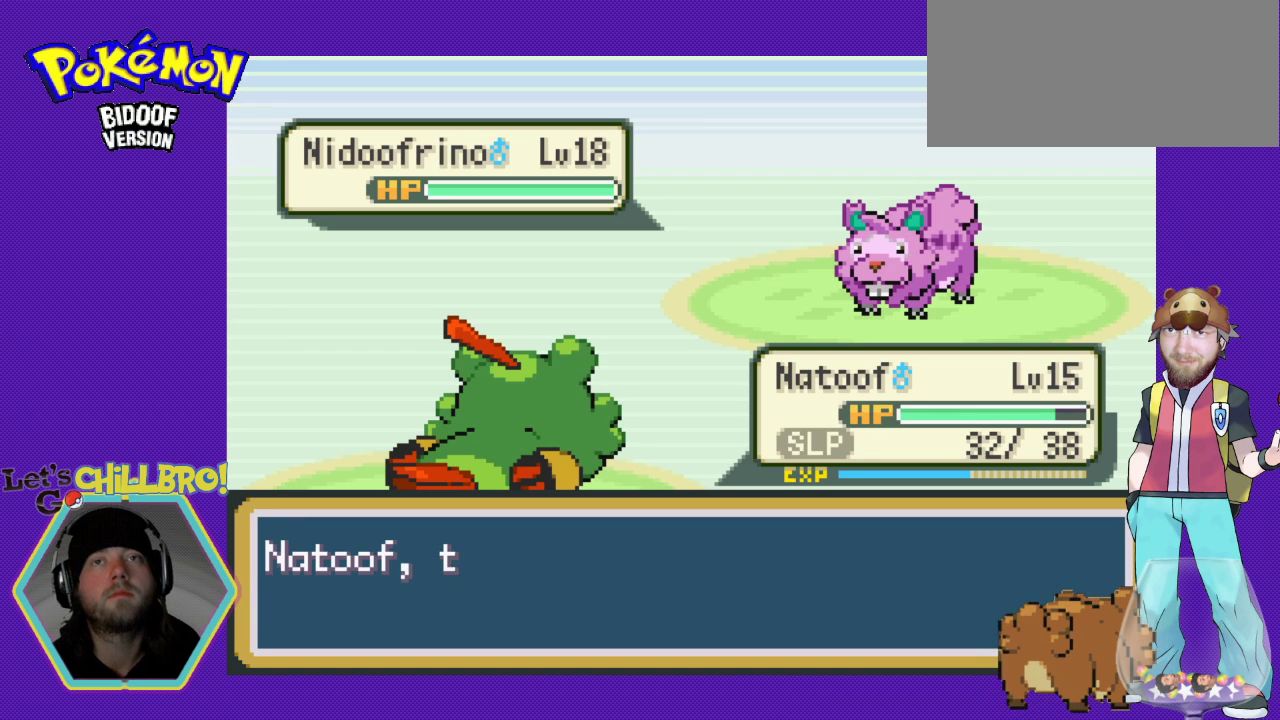
{"buttons": [], "events": [[33, "B", "down"], [133, "B", "up"], [367, "B", "down"], [467, "B", "up"]]}
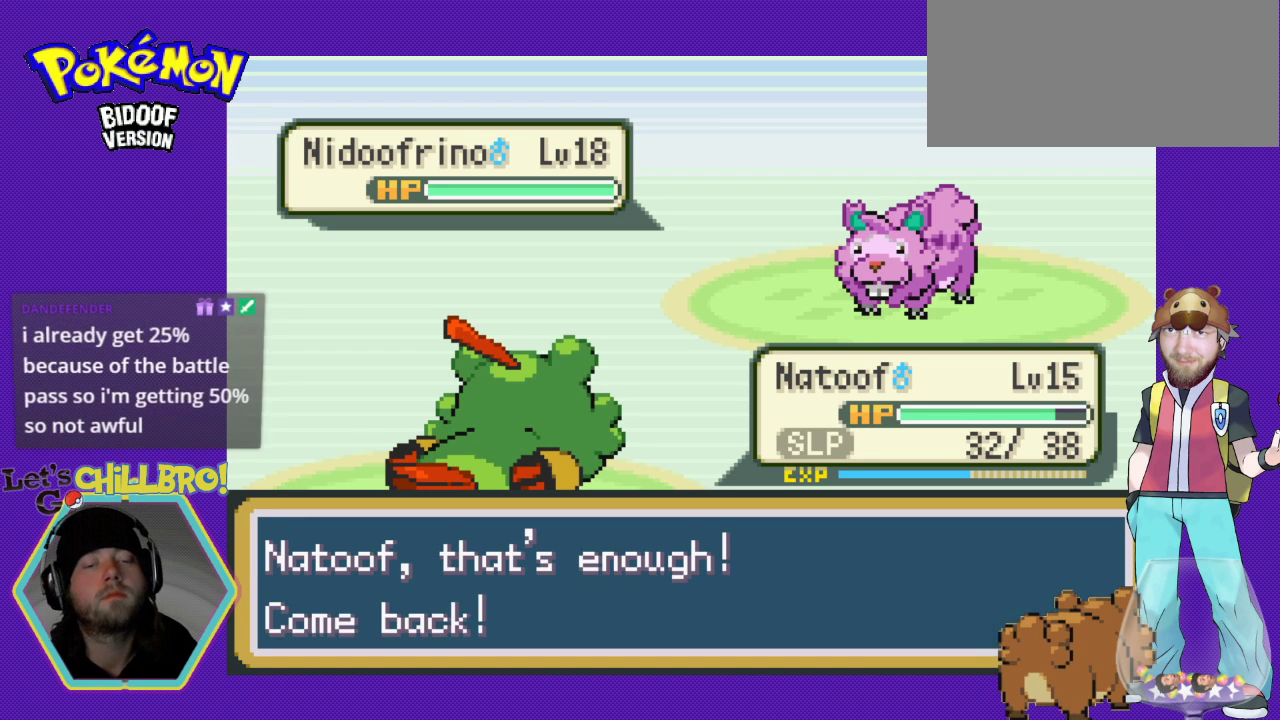
{"buttons": ["B"], "events": [[67, "B", "down"], [133, "B", "up"], [233, "B", "down"], [300, "B", "up"], [433, "B", "down"]]}
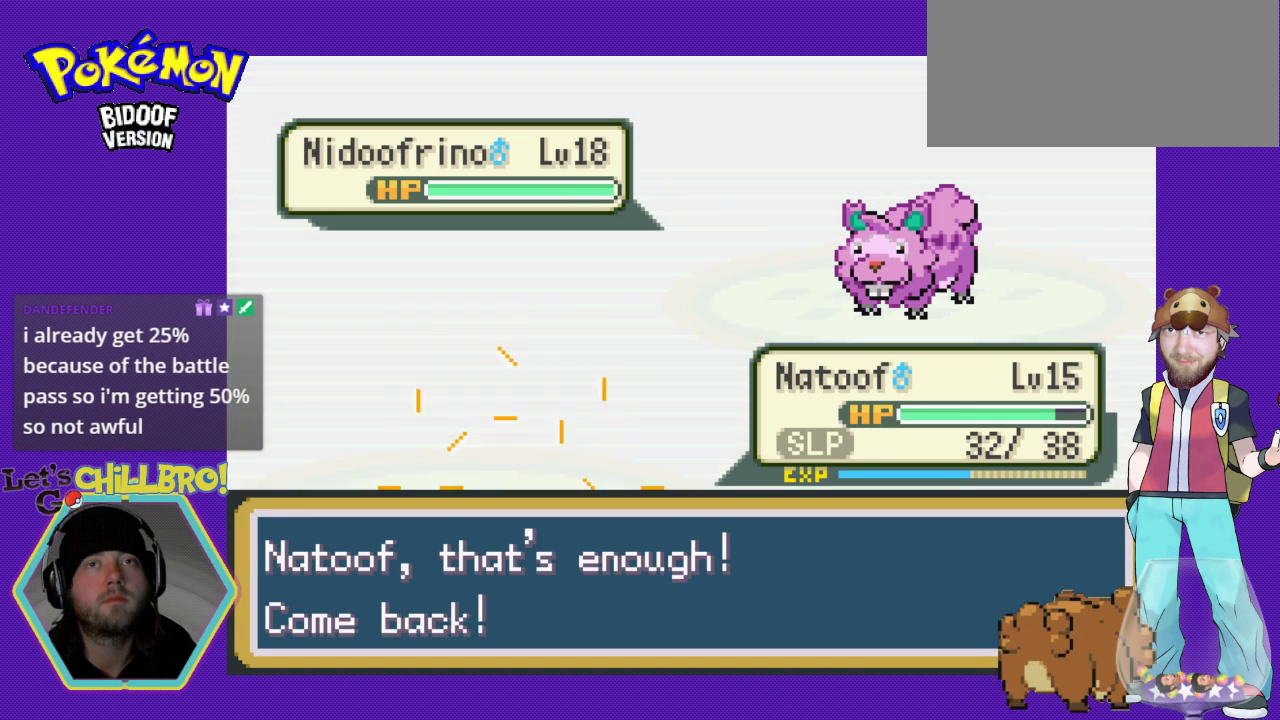
{"buttons": [], "events": [[33, "B", "up"], [200, "B", "down"], [333, "B", "up"]]}
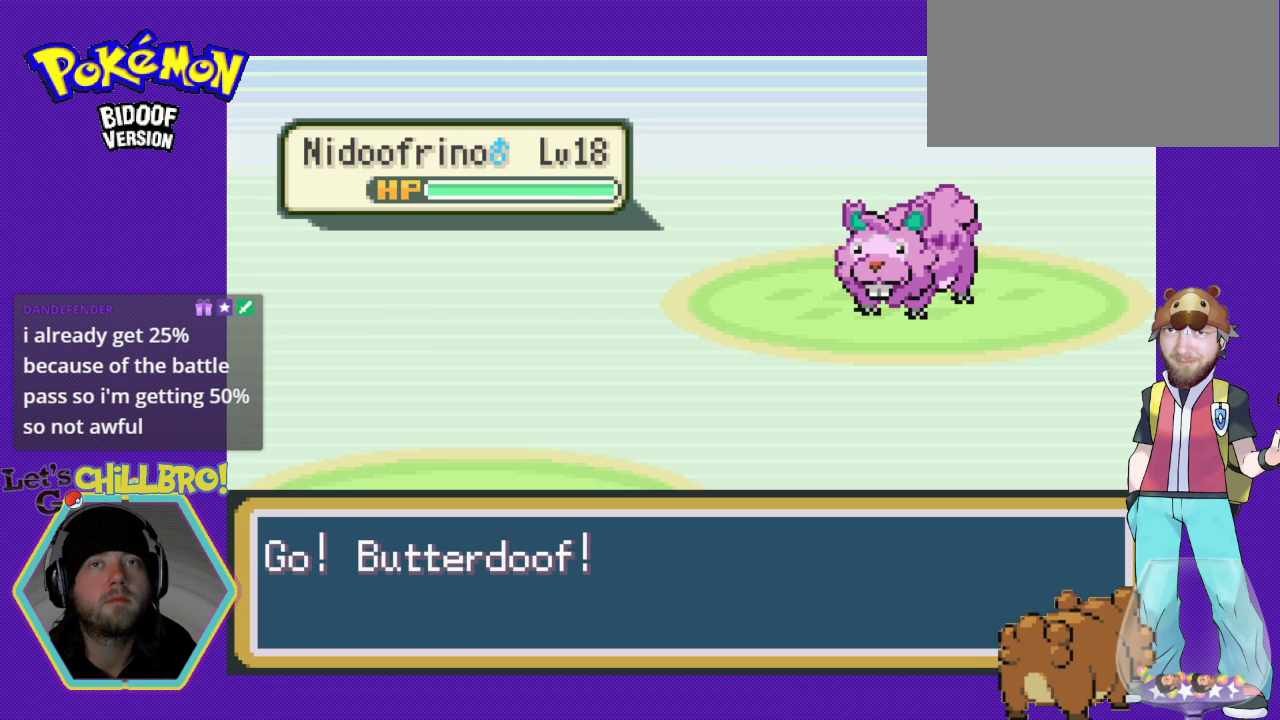
{"buttons": [], "events": []}
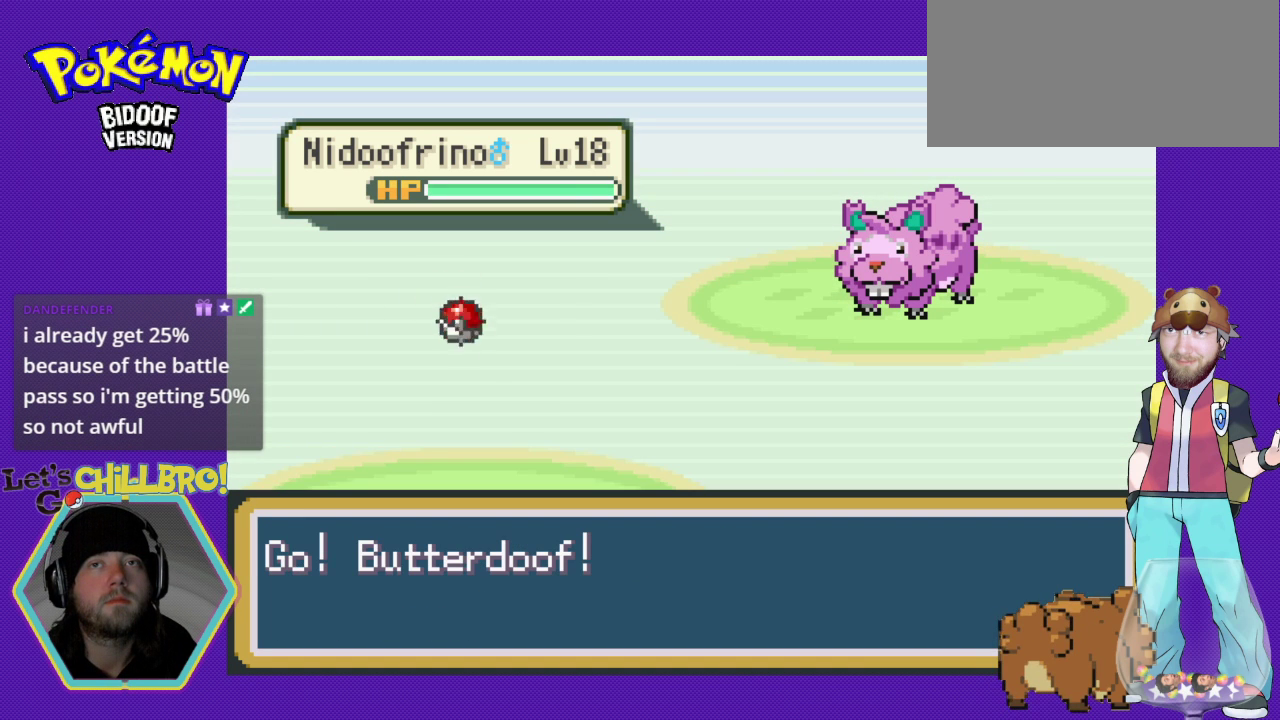
{"buttons": [], "events": []}
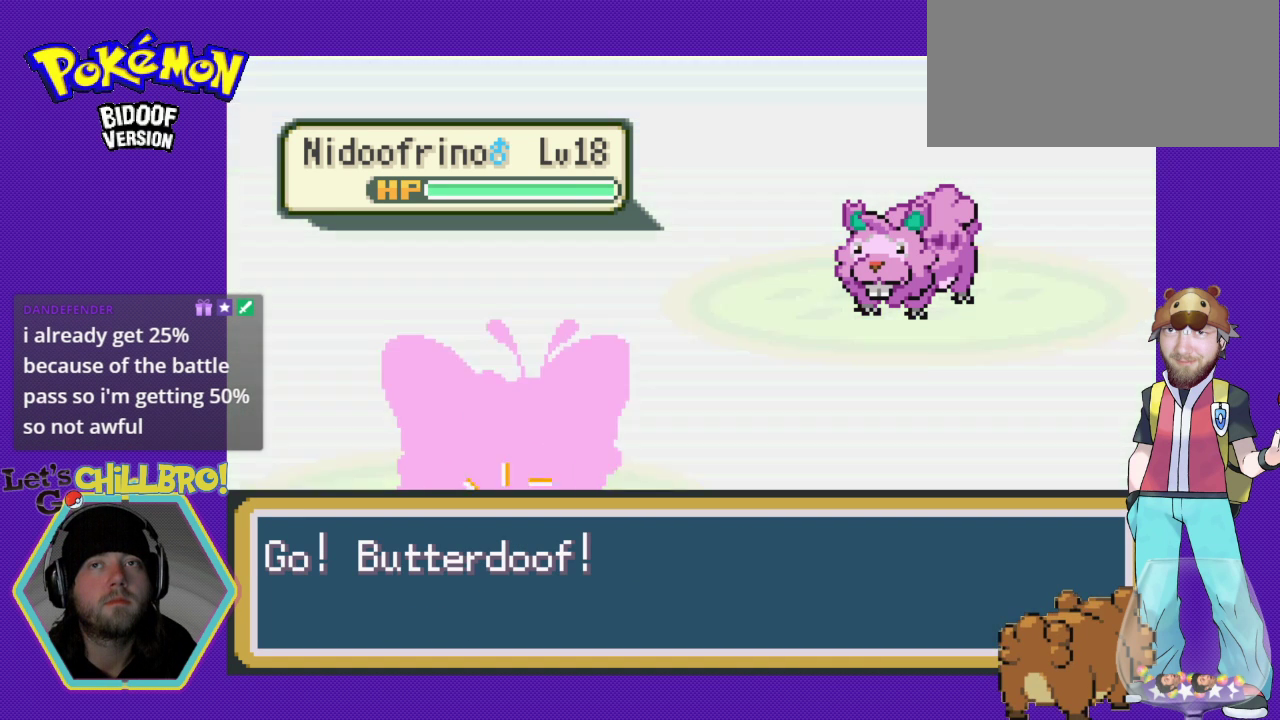
{"buttons": [], "events": []}
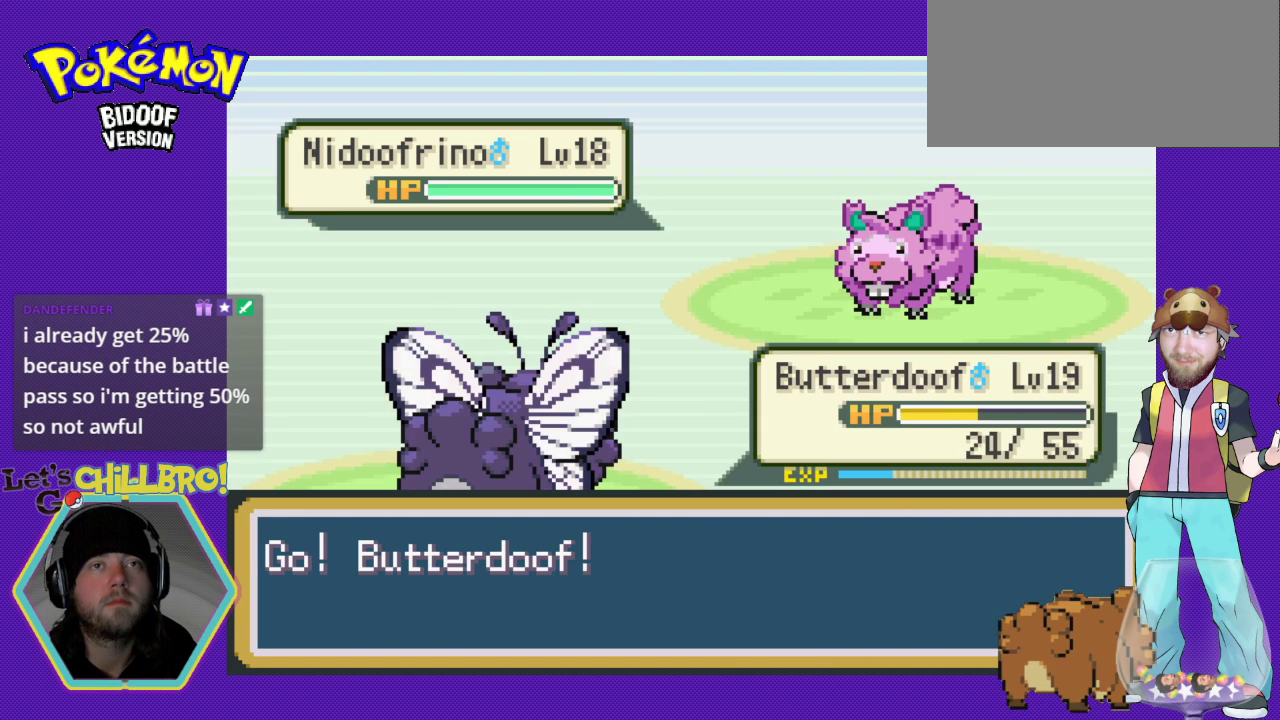
{"buttons": [], "events": []}
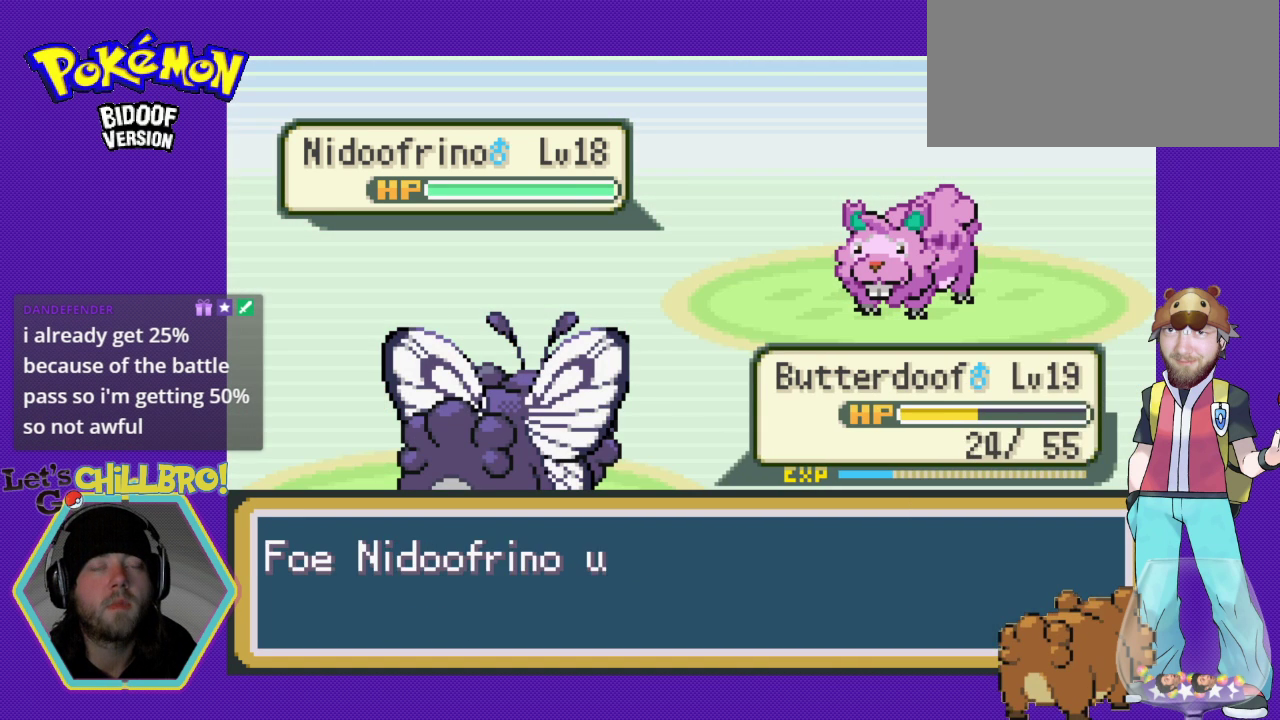
{"buttons": [], "events": []}
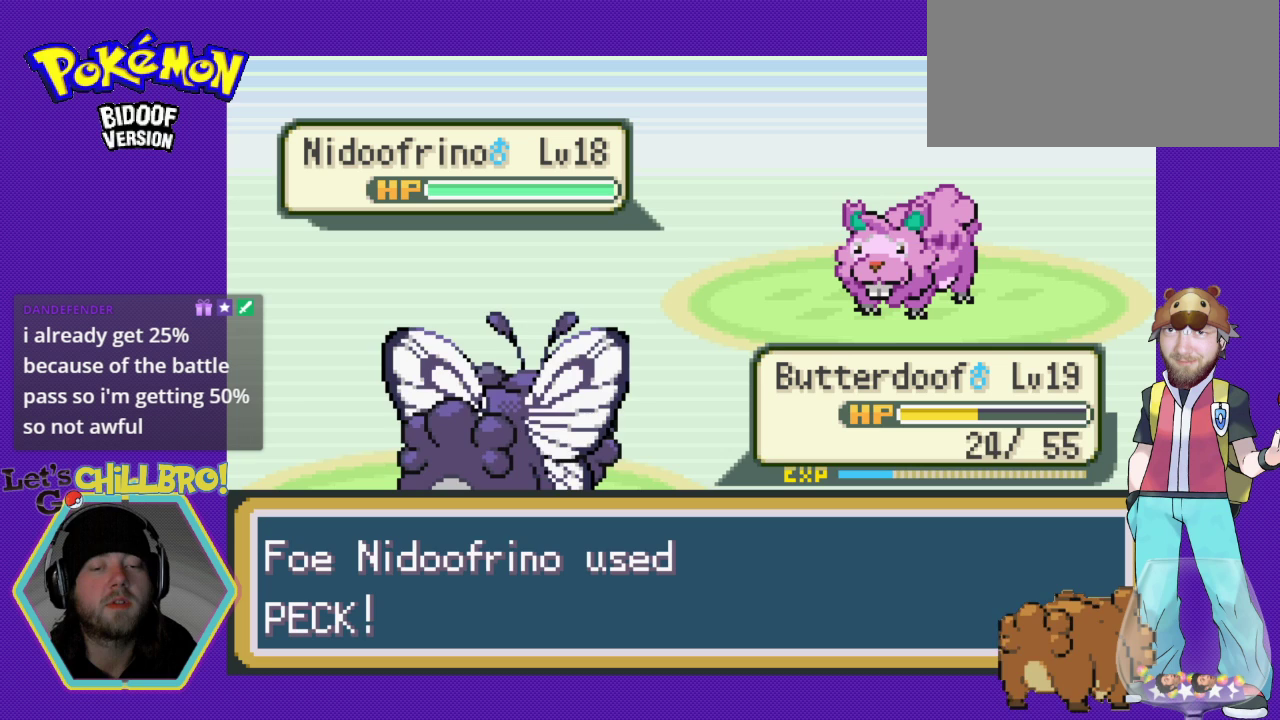
{"buttons": [], "events": []}
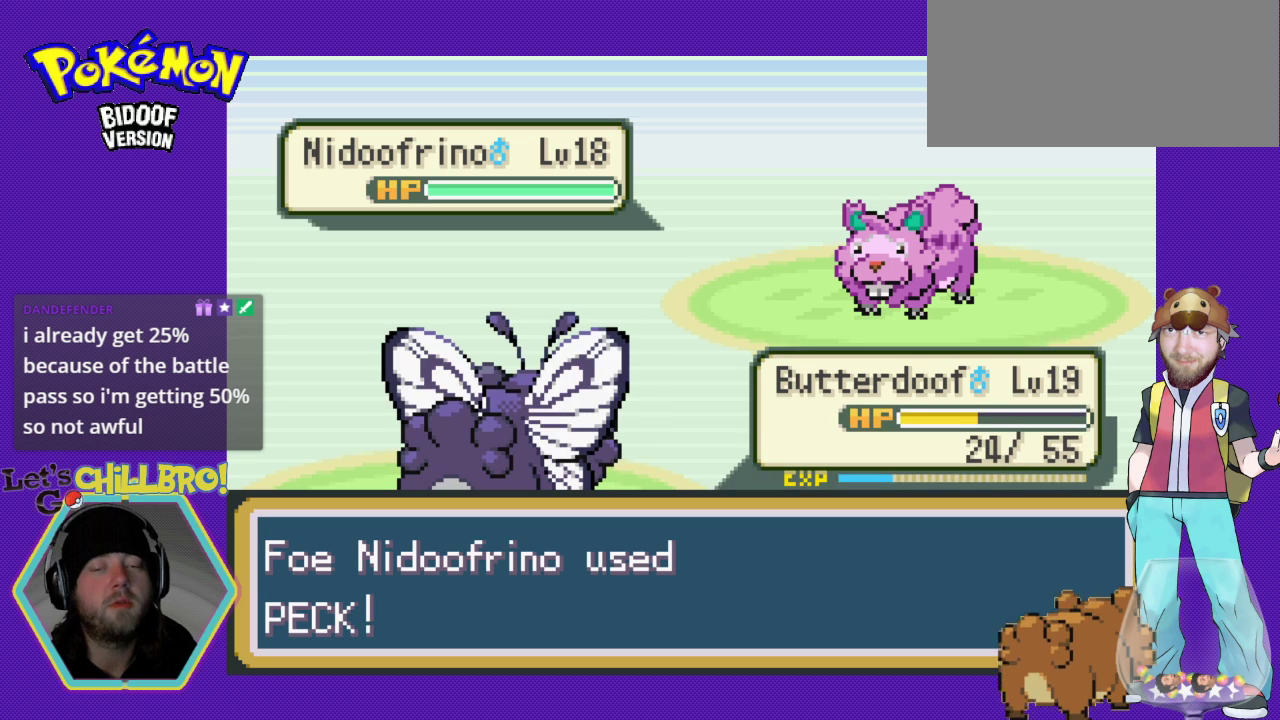
{"buttons": [], "events": []}
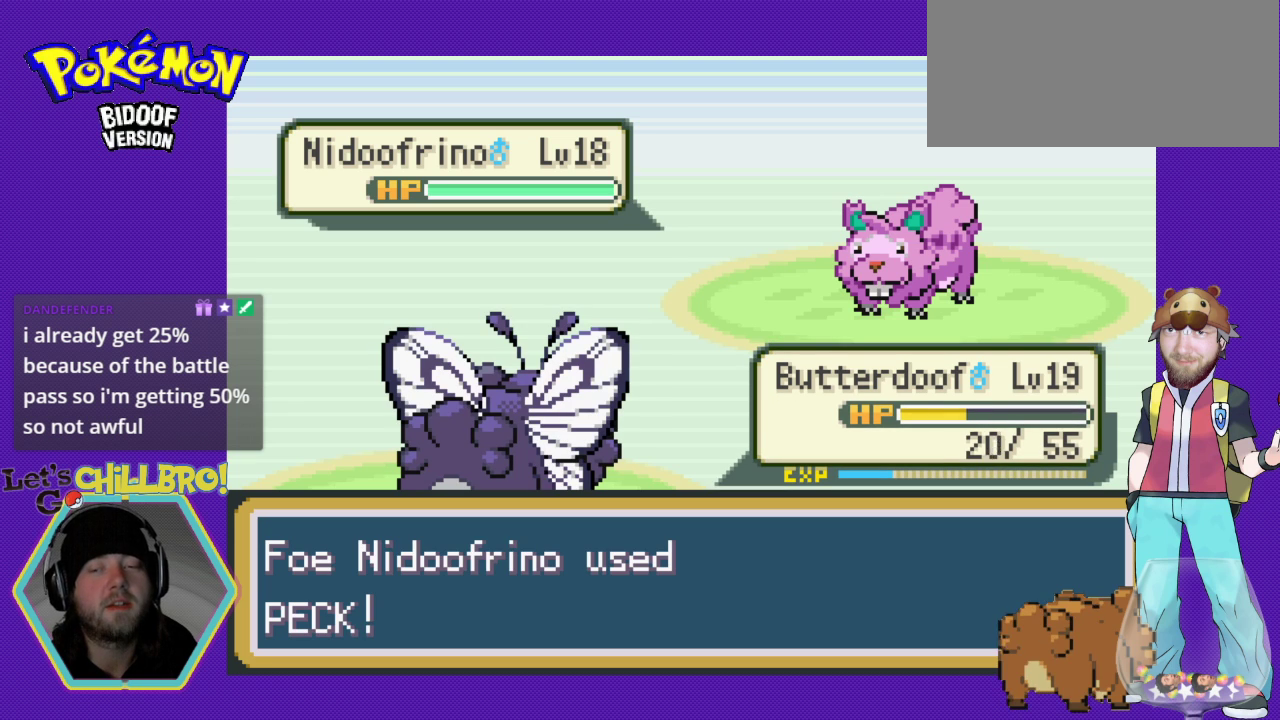
{"buttons": [], "events": []}
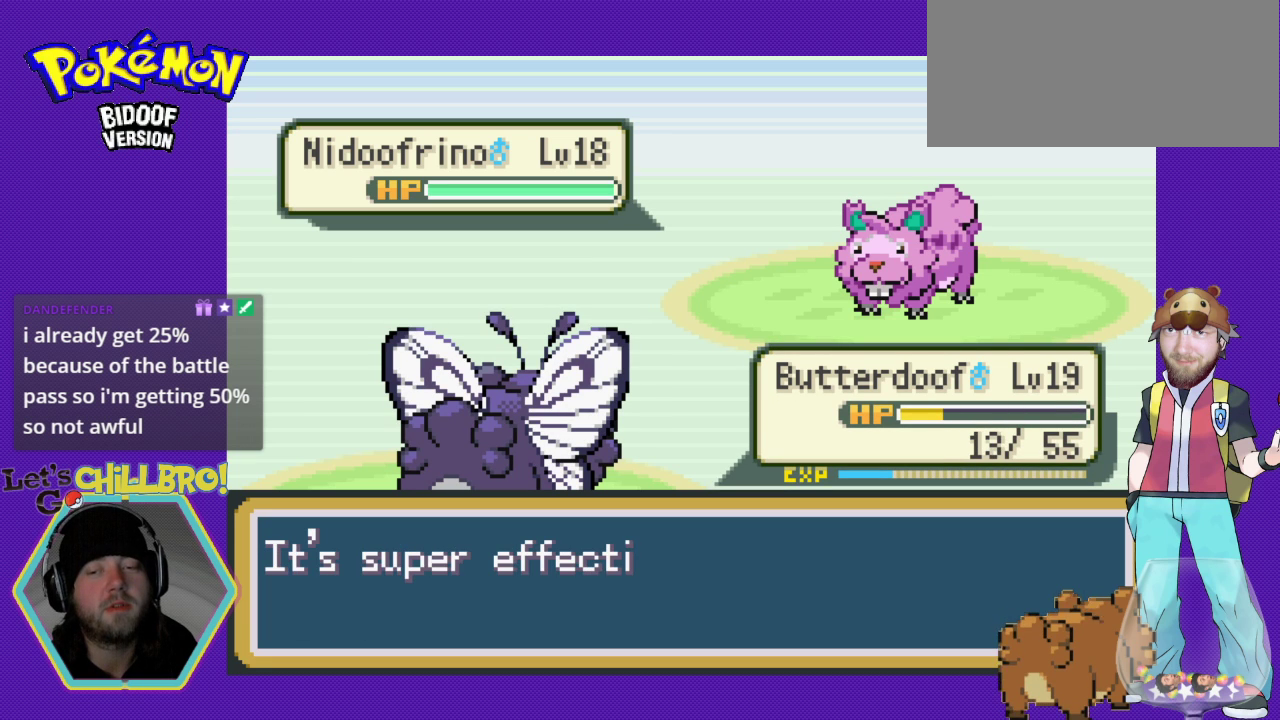
{"buttons": [], "events": [[267, "A", "down"], [400, "A", "up"]]}
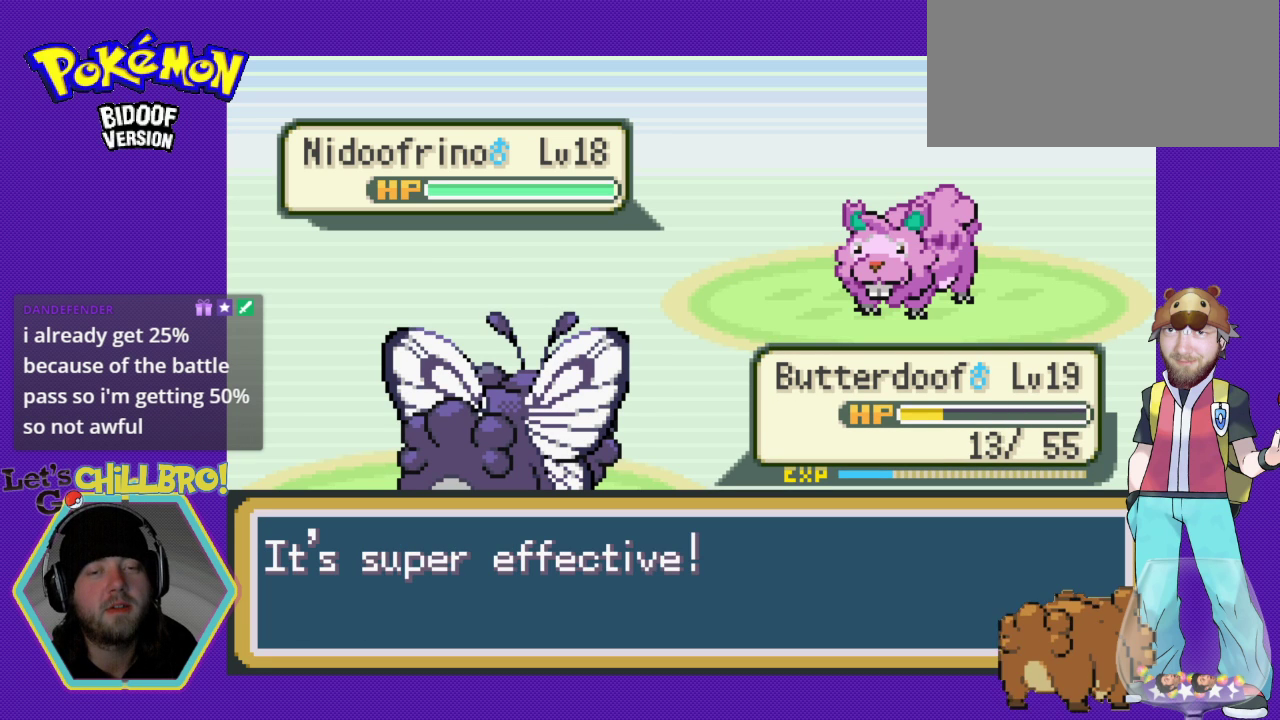
{"buttons": [], "events": [[33, "A", "down"], [167, "A", "up"]]}
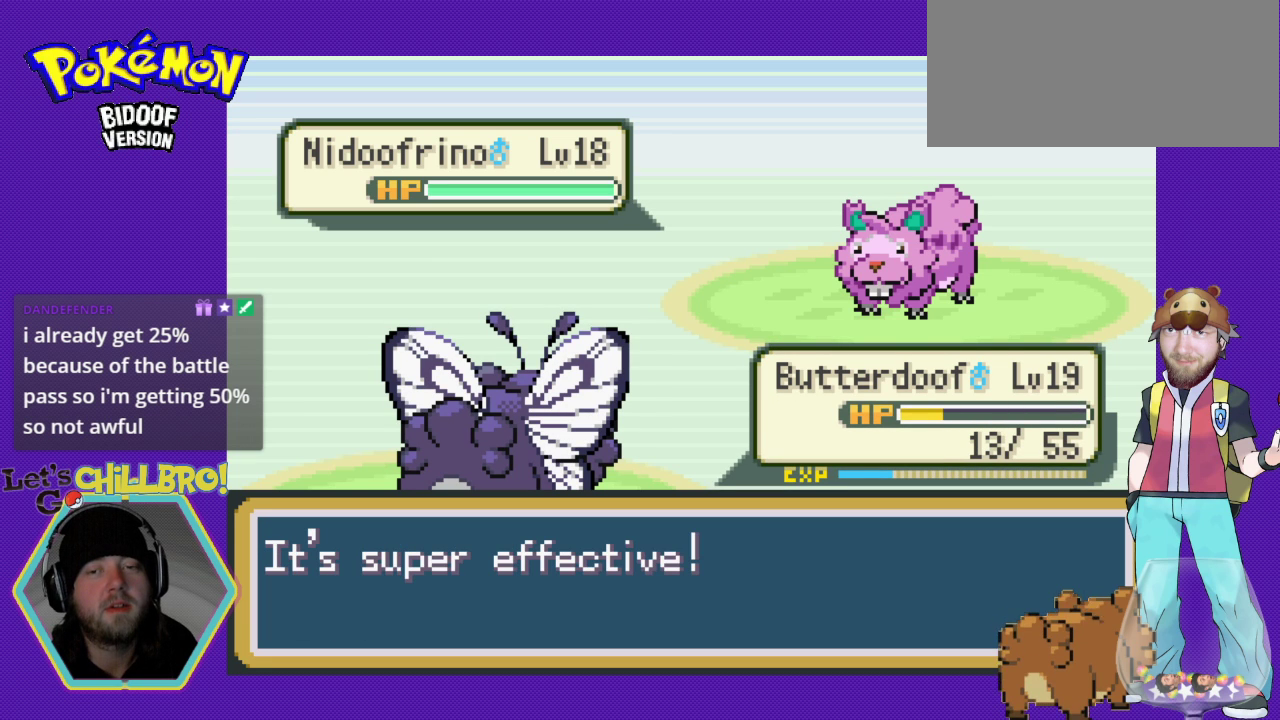
{"buttons": [], "events": [[333, "A", "down"], [433, "A", "up"]]}
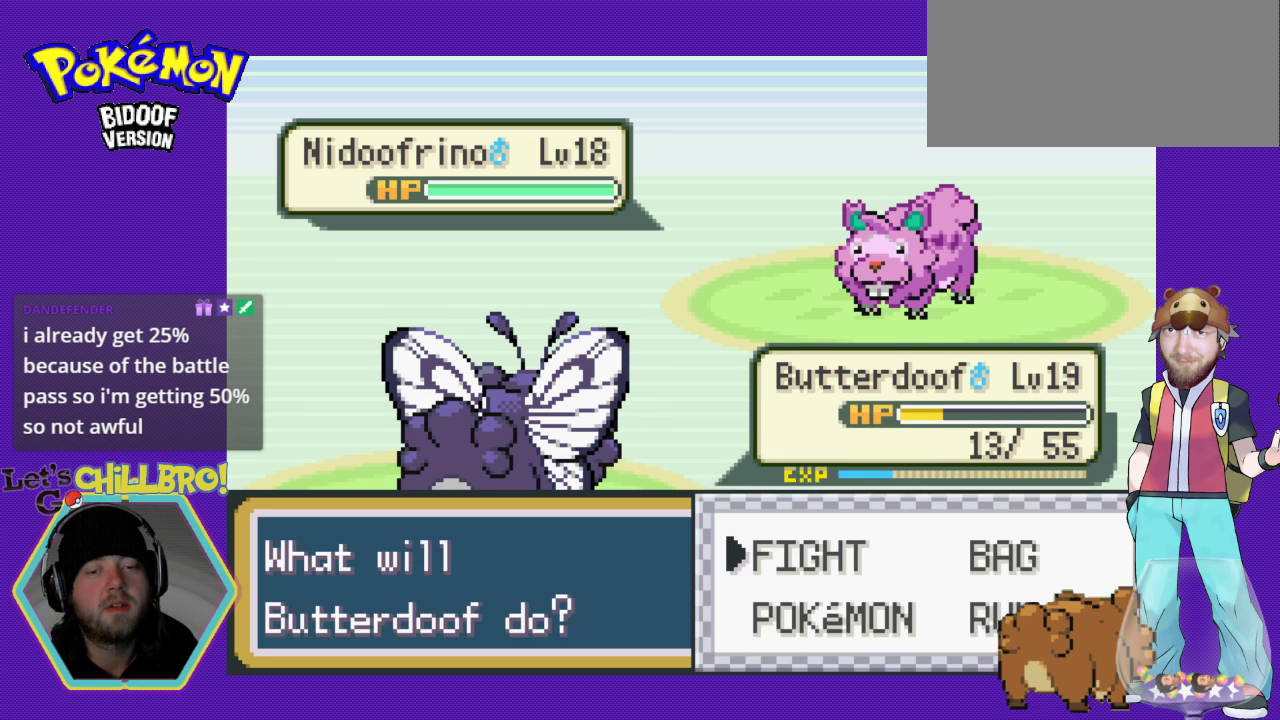
{"buttons": [], "events": [[333, "A", "down"], [433, "A", "up"]]}